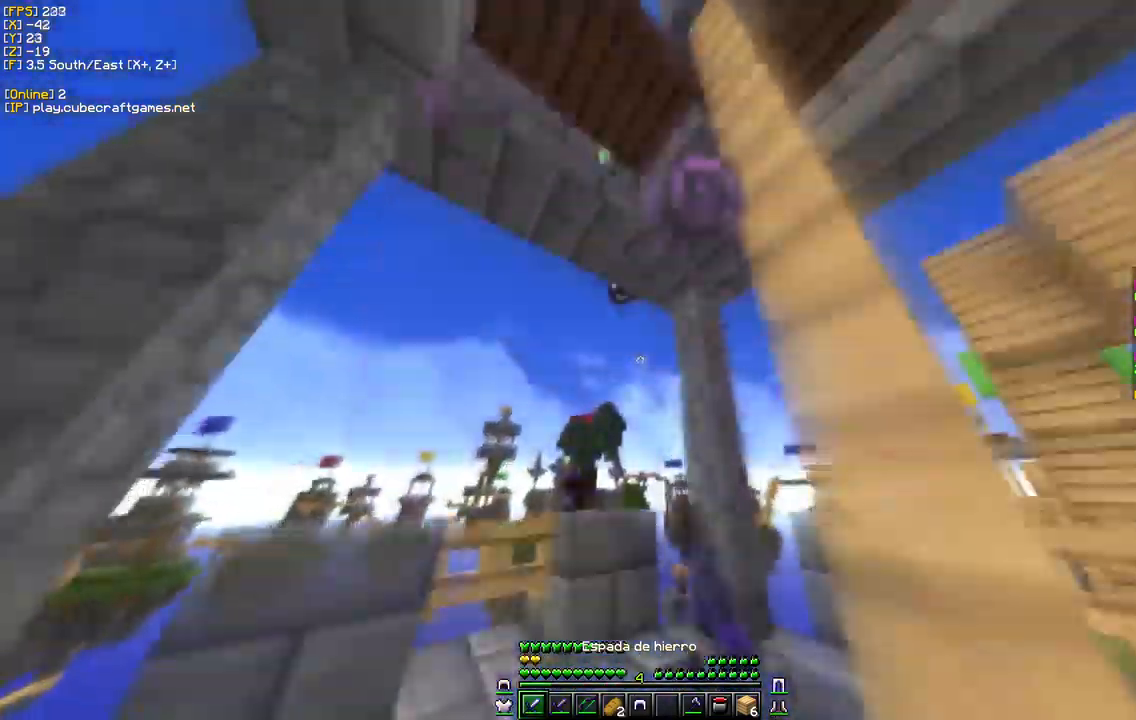
Gameplay with keyboard and mouse; each line is a JSON object with the keys and mouse buttons held at the frame after it. "events" lists presses ("down") and releases ("up") of "a", "d", "s", "w", "mouse_left" and "mouse_right" between this image and that frame as [ms after this image, input, new state], when the widget could be followed in between. "mouse_left", "mouse_right" = the "left", "right" buttons of the "mouse" list. No other keys are recorded. Fast repeated clicks can show as one long hold. Mouse movement is not recorded.
{"keys": ["d", "w"], "mouse": [], "events": [[34, "d", "up"], [500, "d", "down"]]}
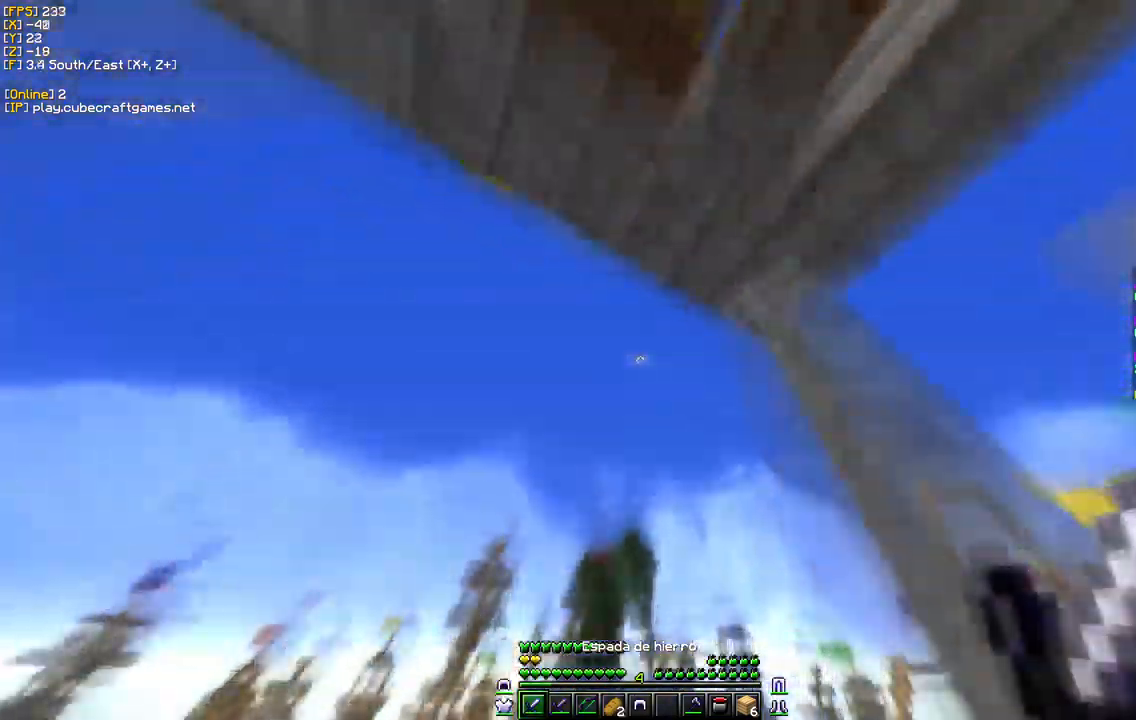
{"keys": ["s"], "mouse": ["left"]}
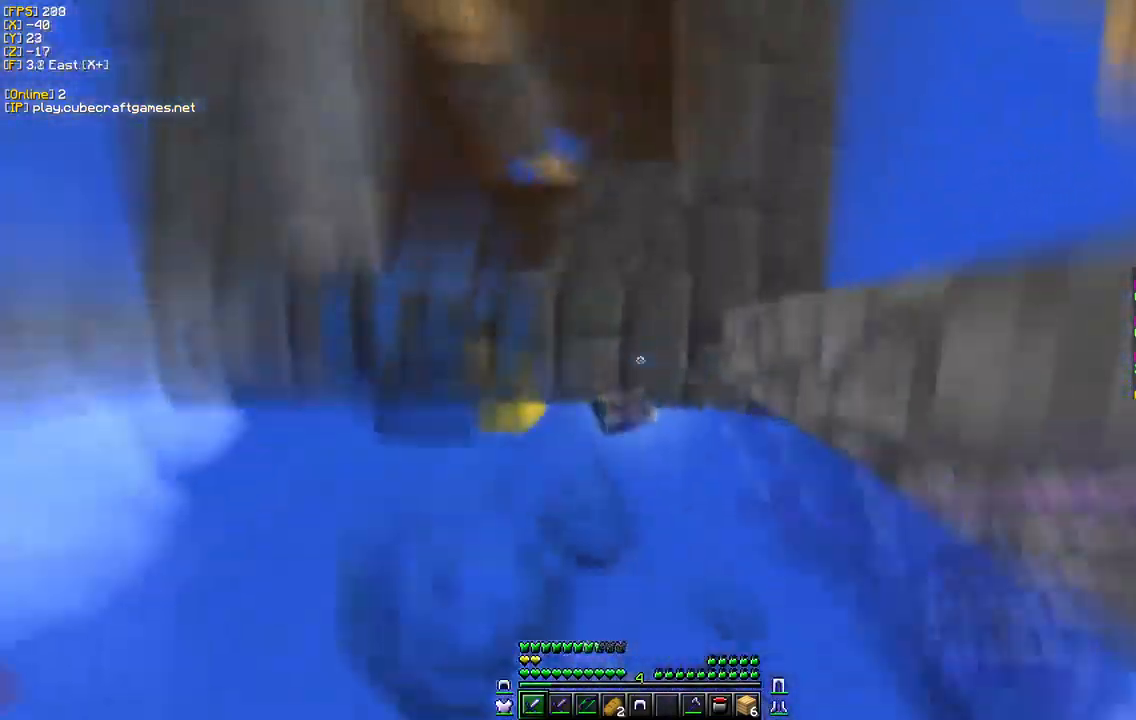
{"keys": [], "mouse": [], "events": [[100, "mouse_left", "up"], [434, "s", "up"]]}
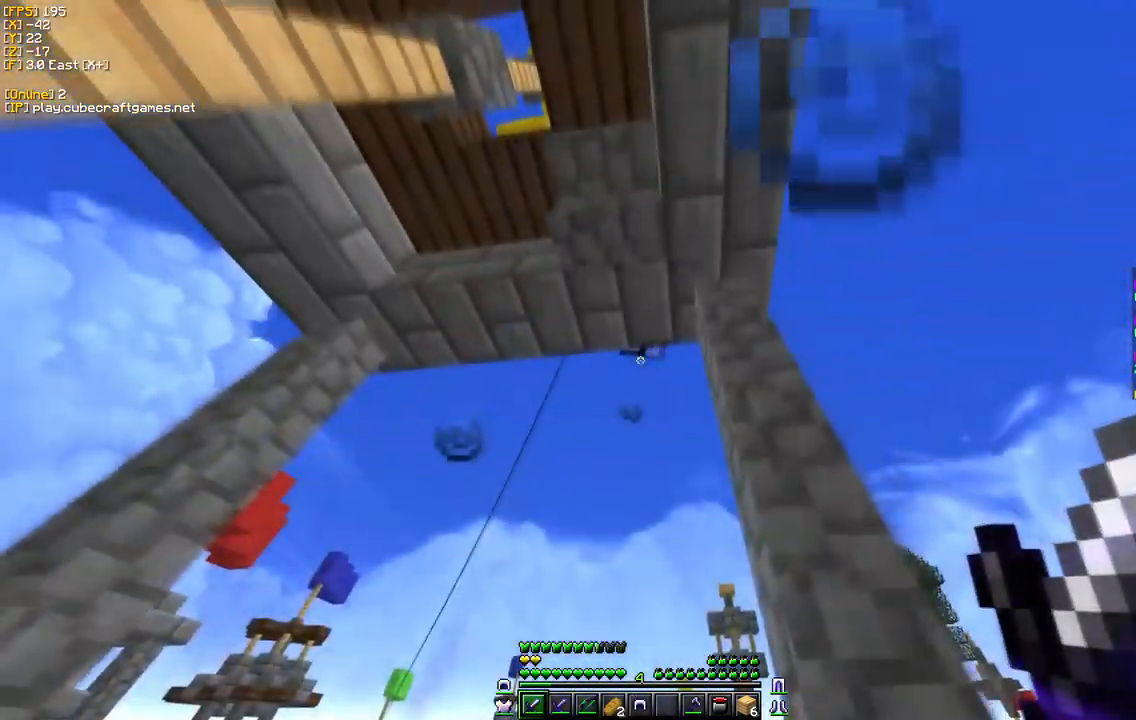
{"keys": [], "mouse": ["right"], "events": [[400, "mouse_right", "down"]]}
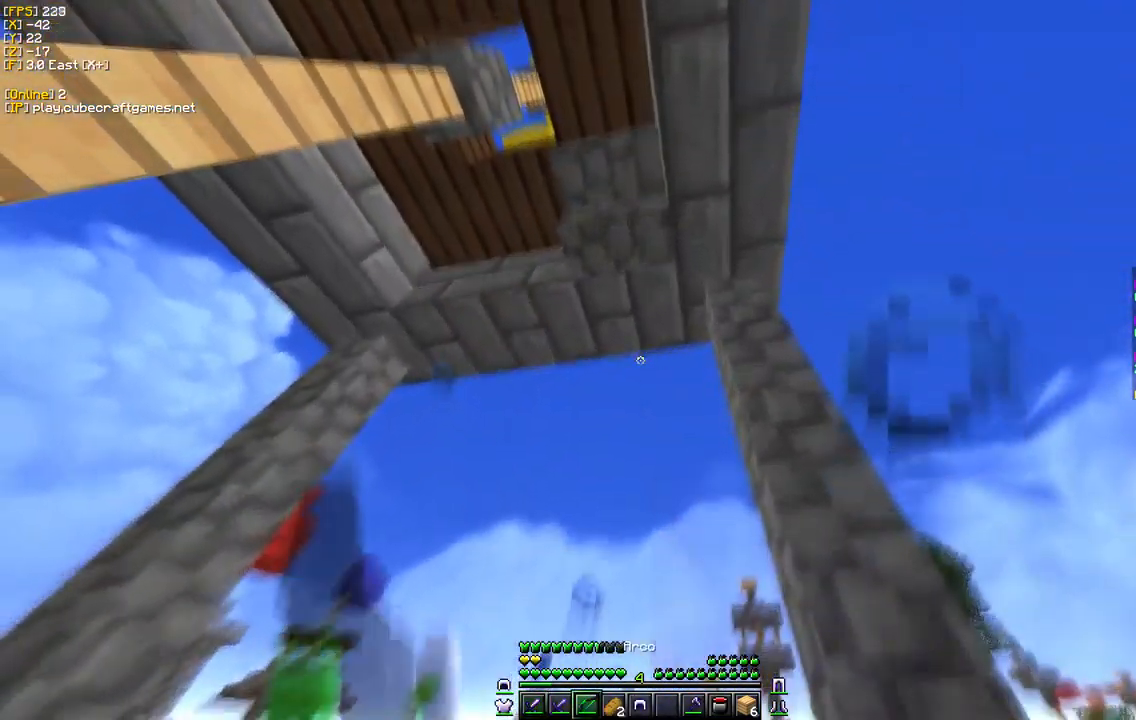
{"keys": ["a"], "mouse": ["right"], "events": [[200, "a", "down"]]}
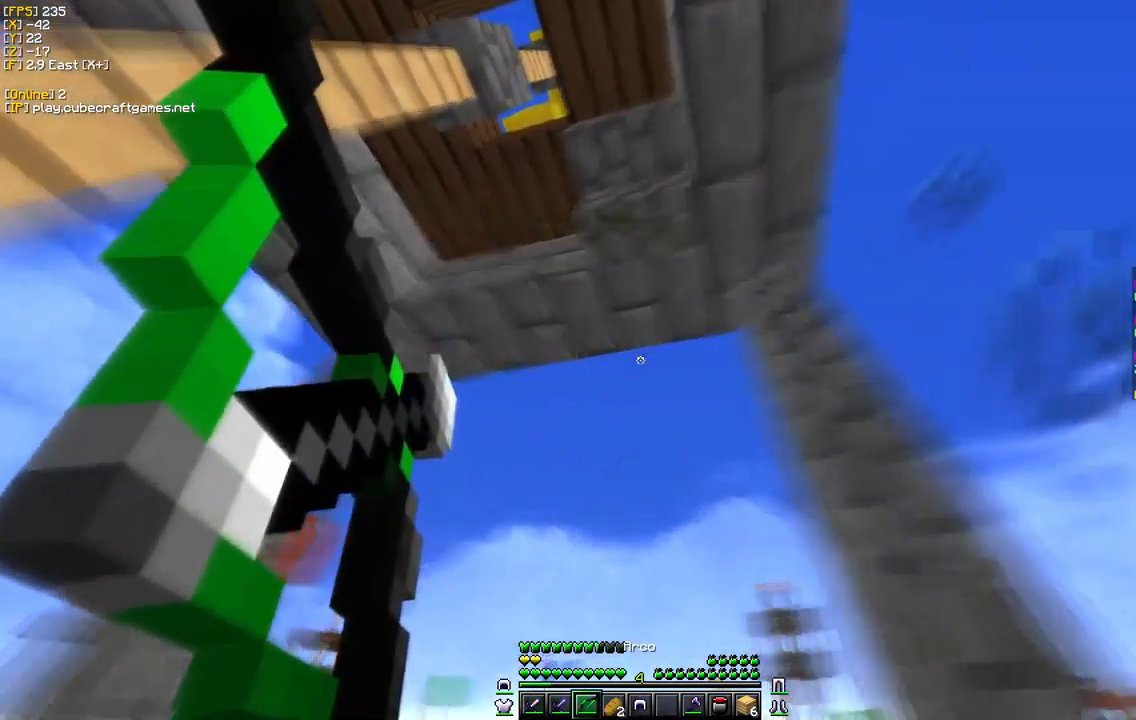
{"keys": ["a"], "mouse": ["right"], "events": []}
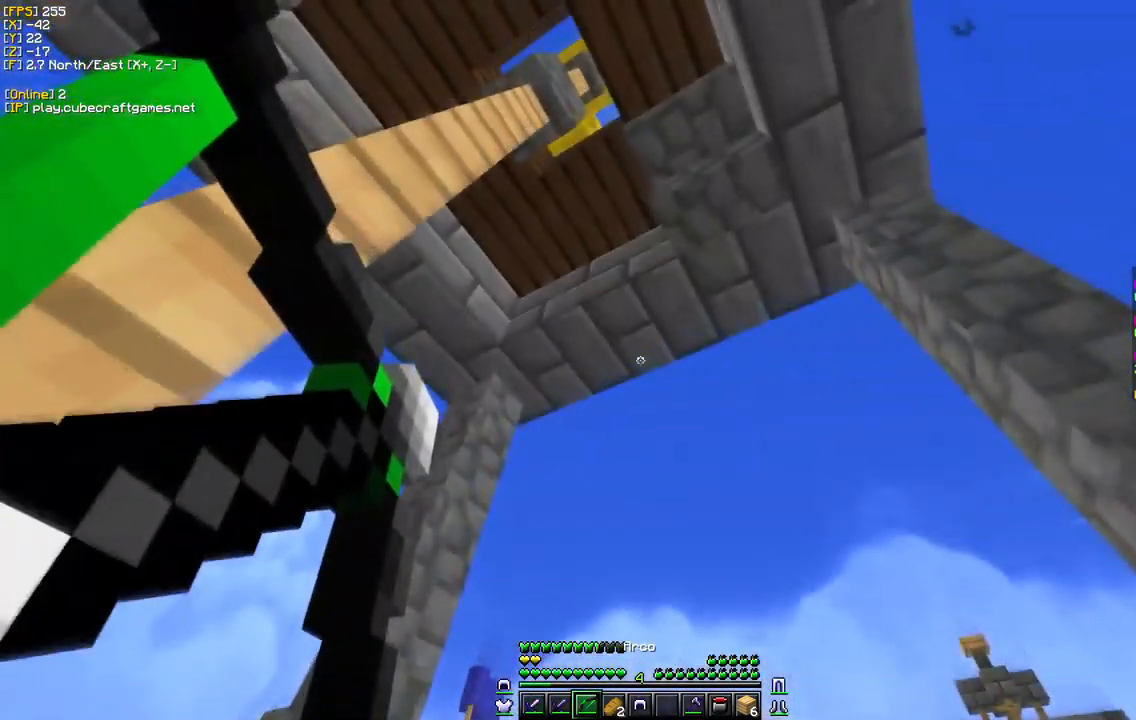
{"keys": [], "mouse": ["right"], "events": [[67, "a", "up"]]}
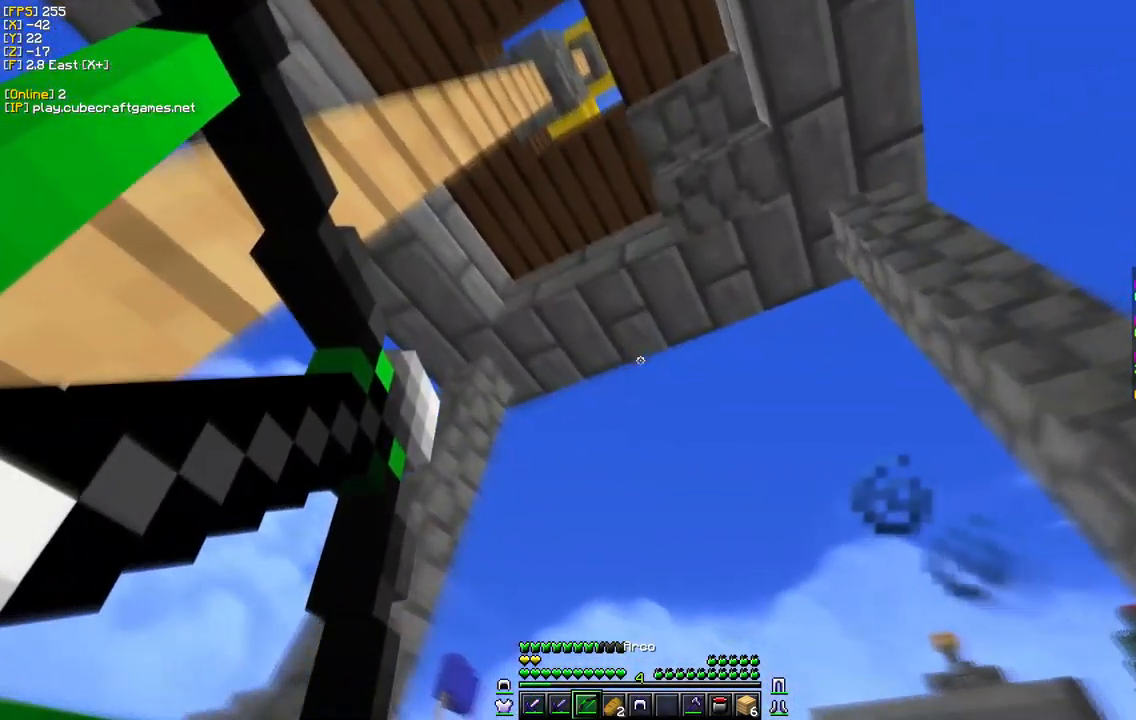
{"keys": ["a"], "mouse": ["right"], "events": [[217, "a", "down"]]}
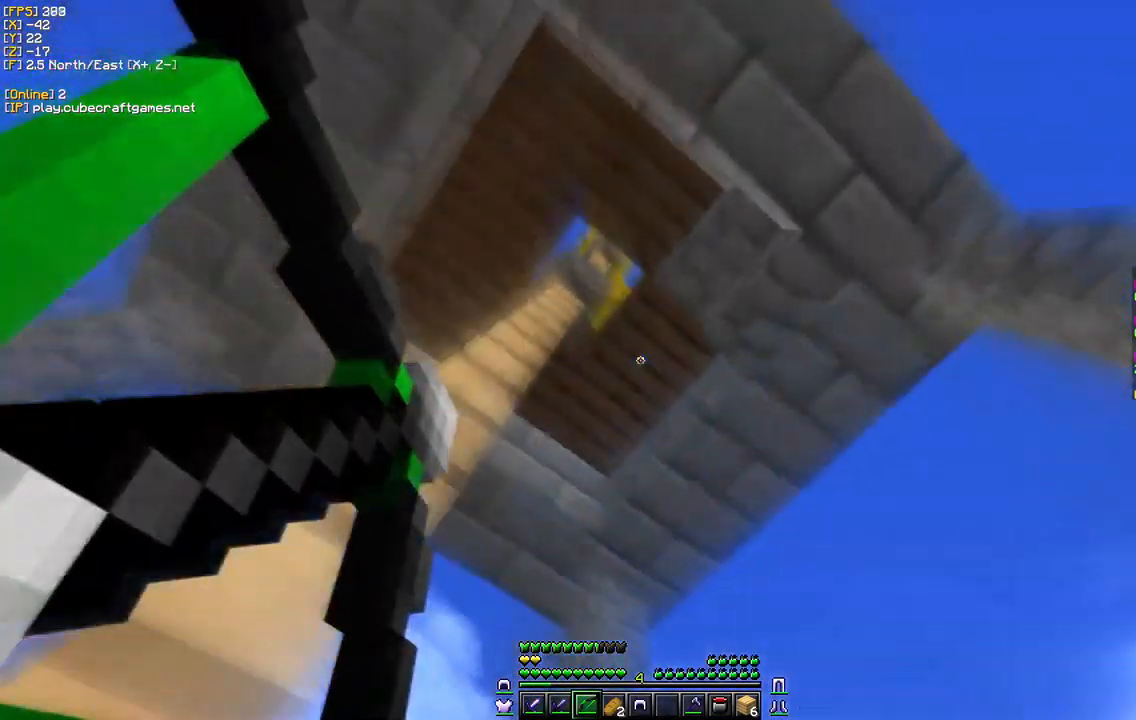
{"keys": ["a"], "mouse": ["right"], "events": []}
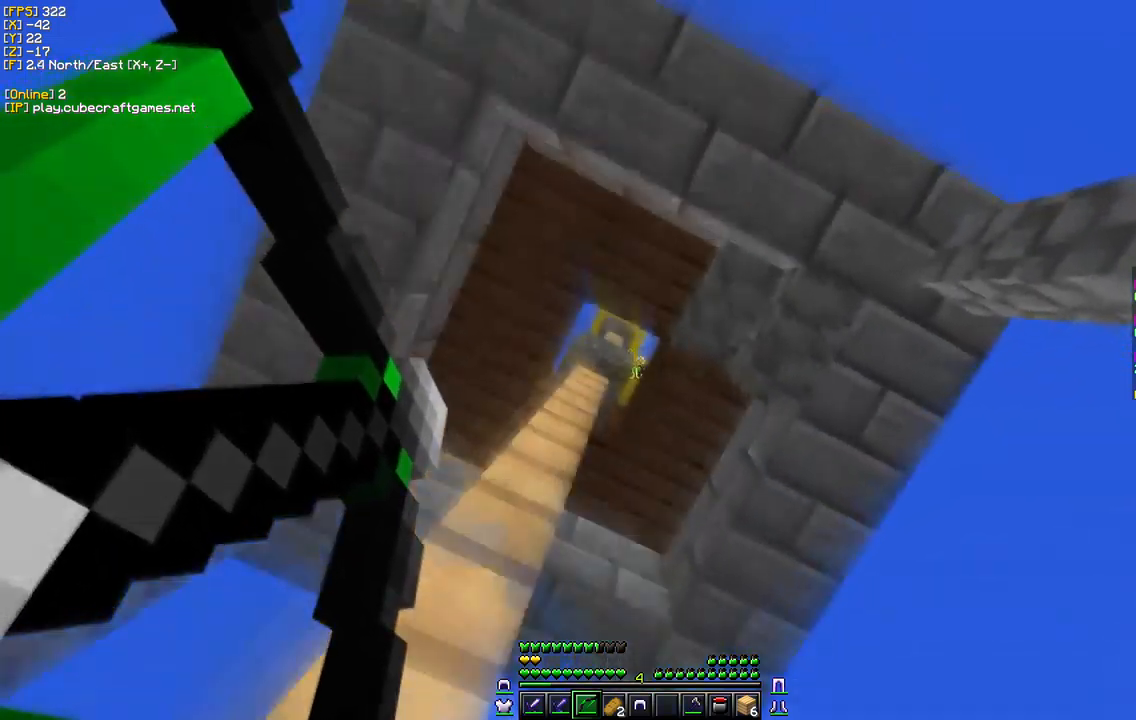
{"keys": [], "mouse": ["right"], "events": [[334, "a", "up"]]}
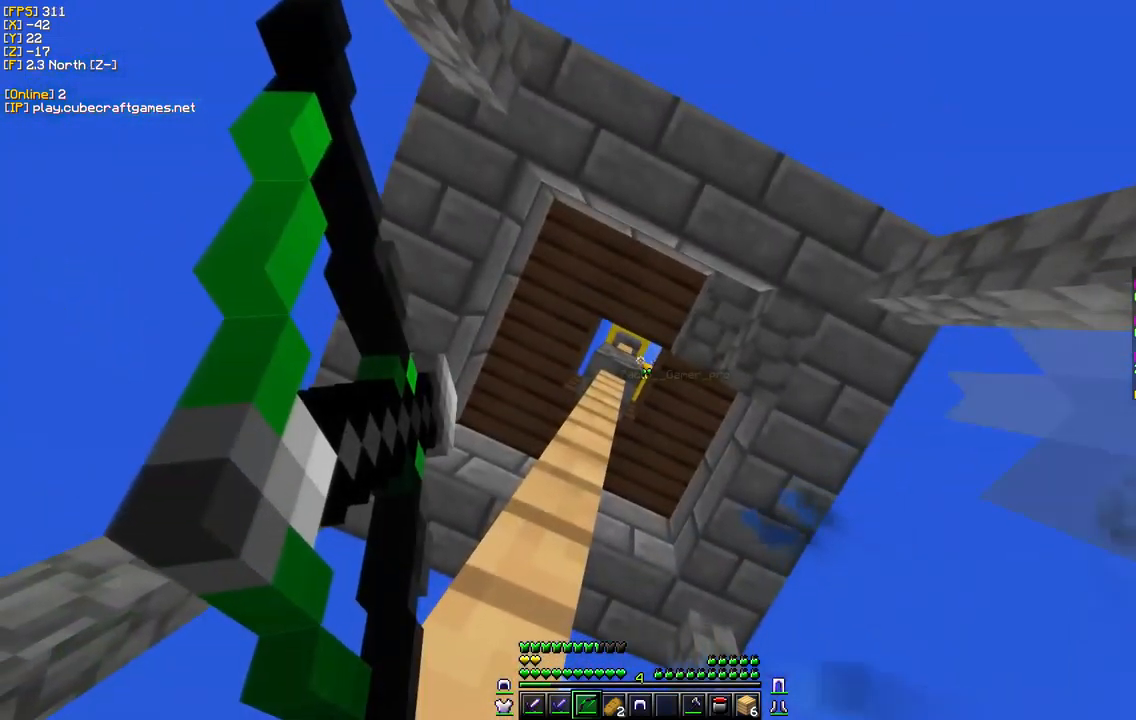
{"keys": ["a"], "mouse": ["right"], "events": [[34, "a", "down"]]}
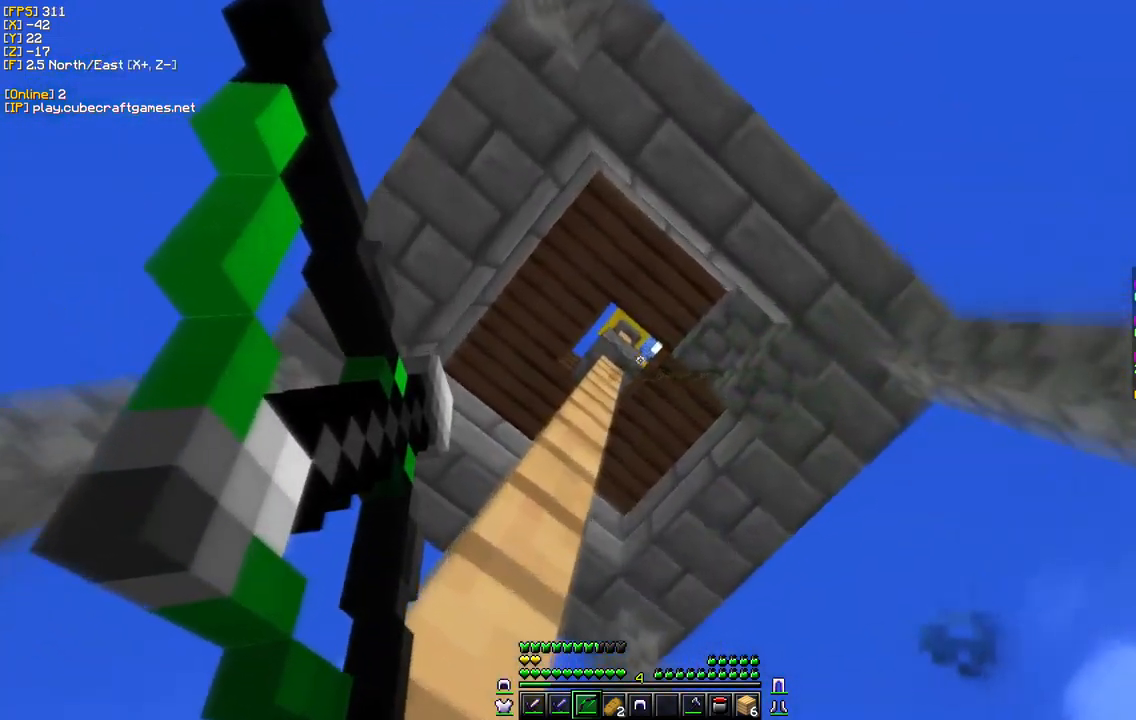
{"keys": [], "mouse": ["right"], "events": [[367, "a", "up"]]}
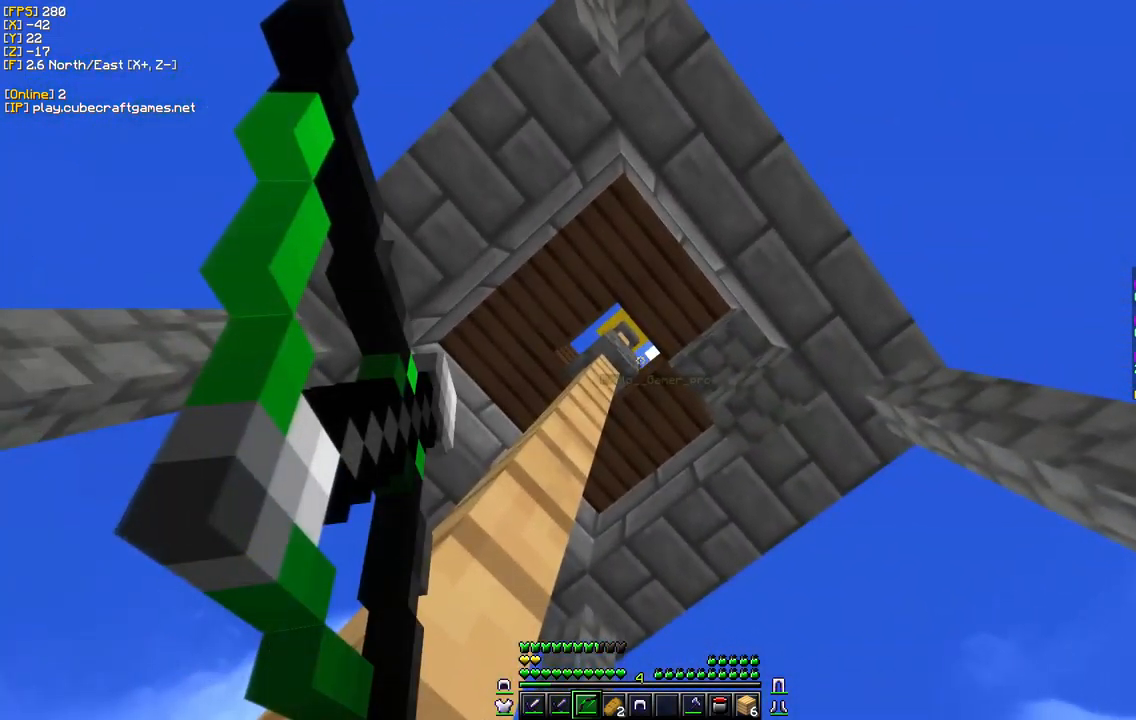
{"keys": [], "mouse": ["right"], "events": [[334, "s", "down"], [500, "s", "up"]]}